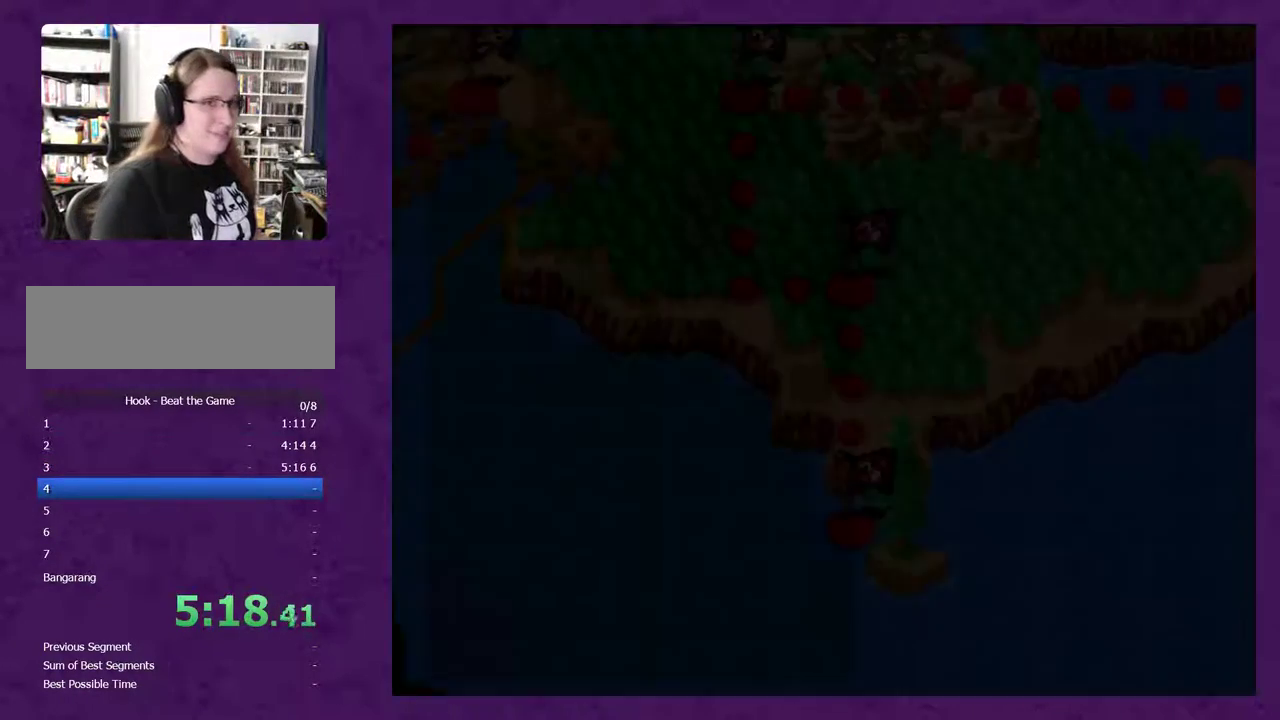
Gameplay with a controller (Nintendo layout); each line is a JSON object with the inputs held at the frame after it. "events" lists button and stick changes between this image and that frame as [ms after this image, input, new state], when the widget could be followed in between. Not read: B L3 R3.
{"buttons": ["START"], "events": [[317, "START", "down"], [417, "START", "up"], [483, "START", "down"]]}
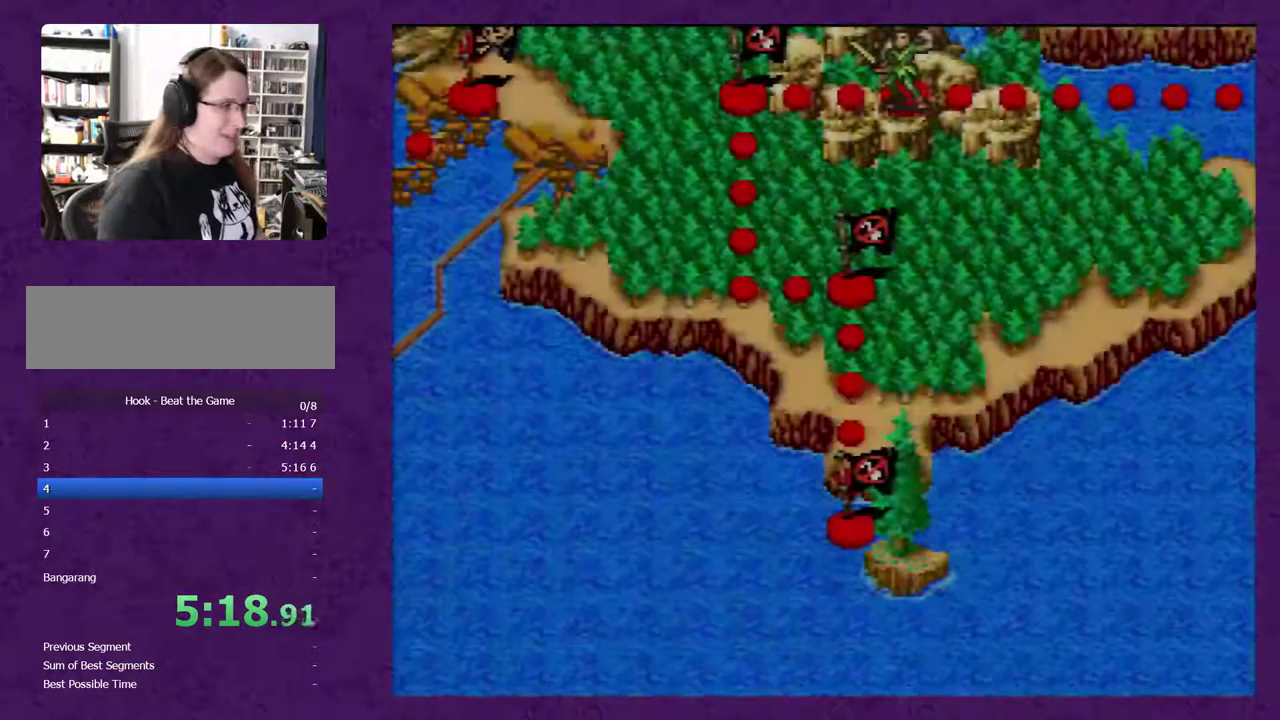
{"buttons": [], "events": [[50, "START", "up"], [133, "START", "down"], [233, "START", "up"], [300, "START", "down"], [417, "START", "up"]]}
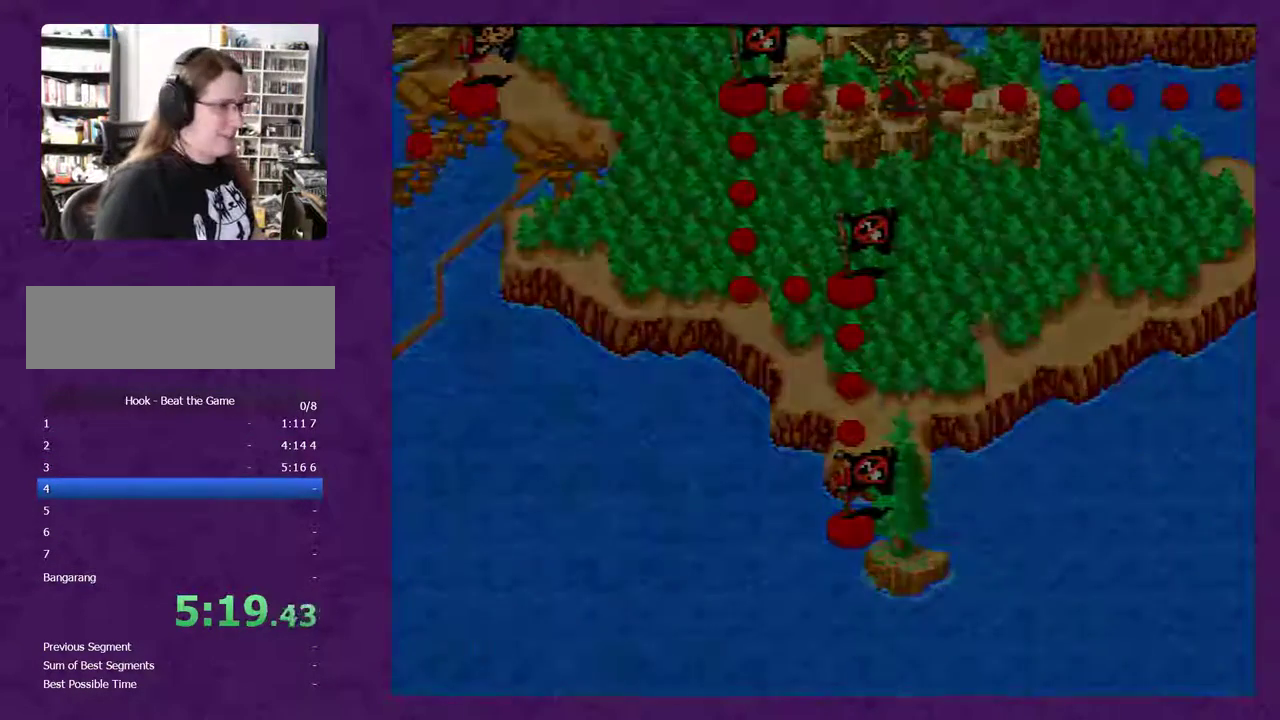
{"buttons": [], "events": []}
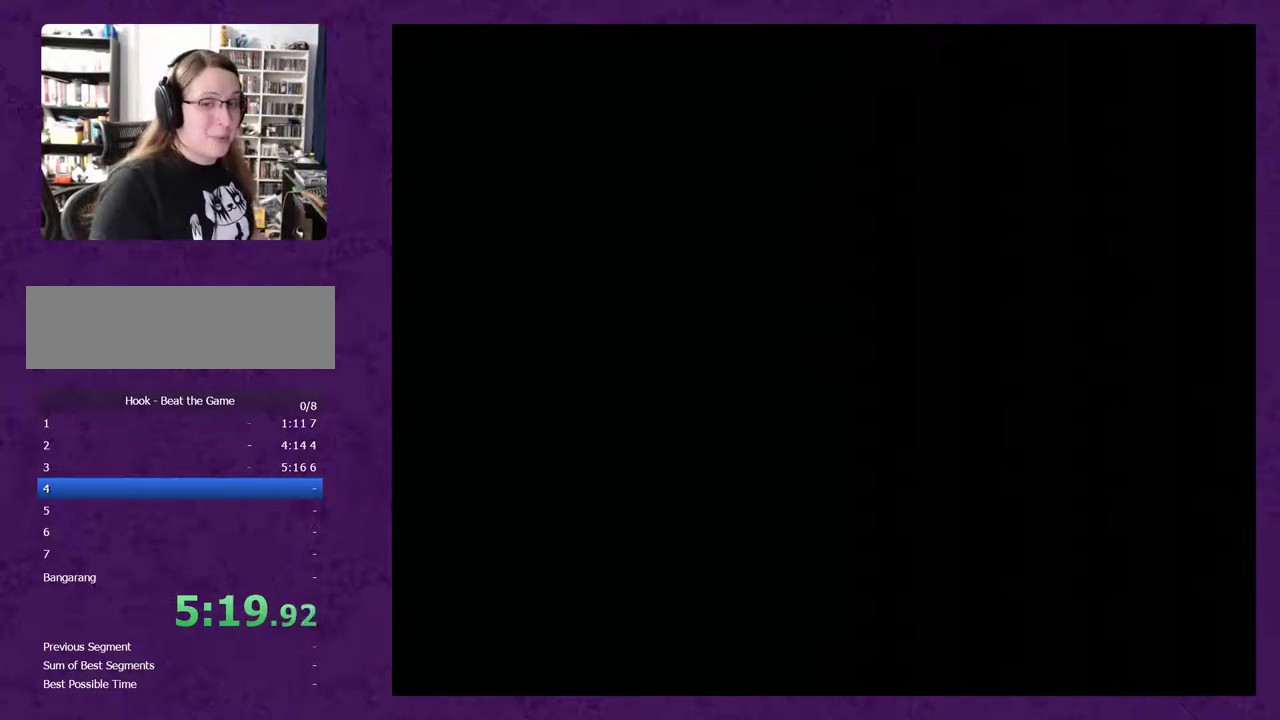
{"buttons": [], "events": []}
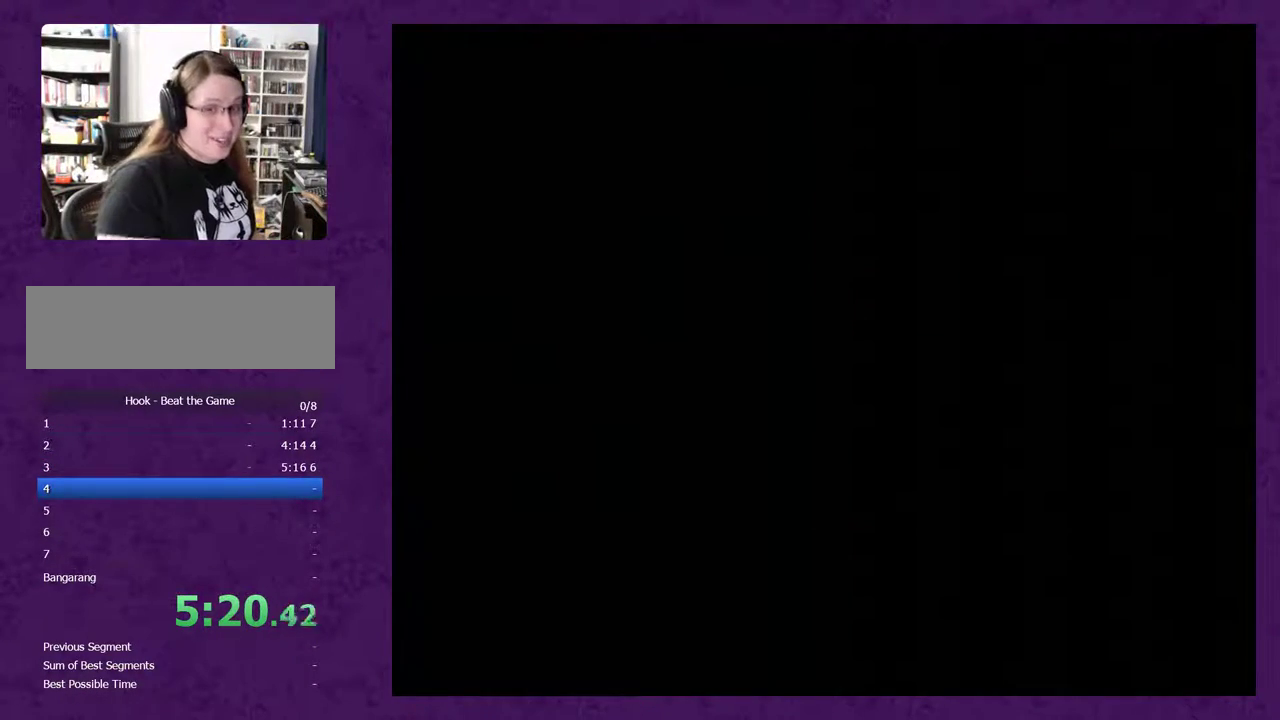
{"buttons": [], "events": []}
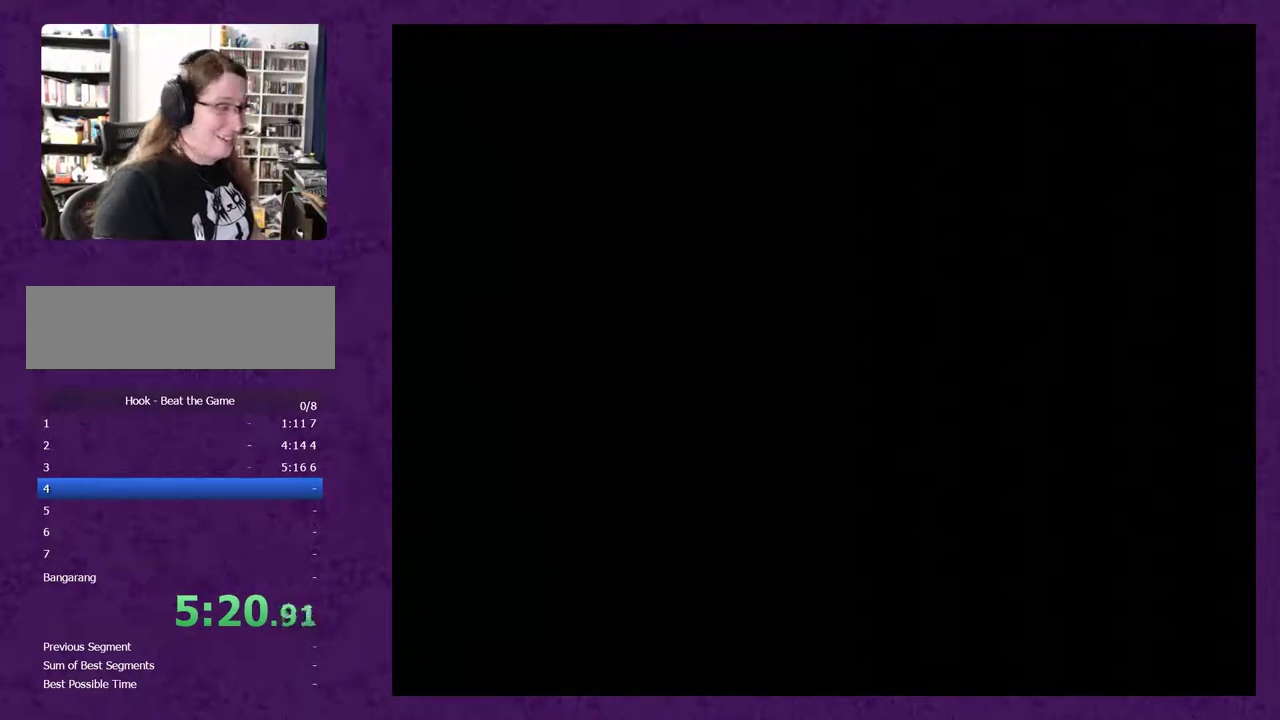
{"buttons": ["DPAD_RIGHT"], "events": [[467, "DPAD_RIGHT", "down"]]}
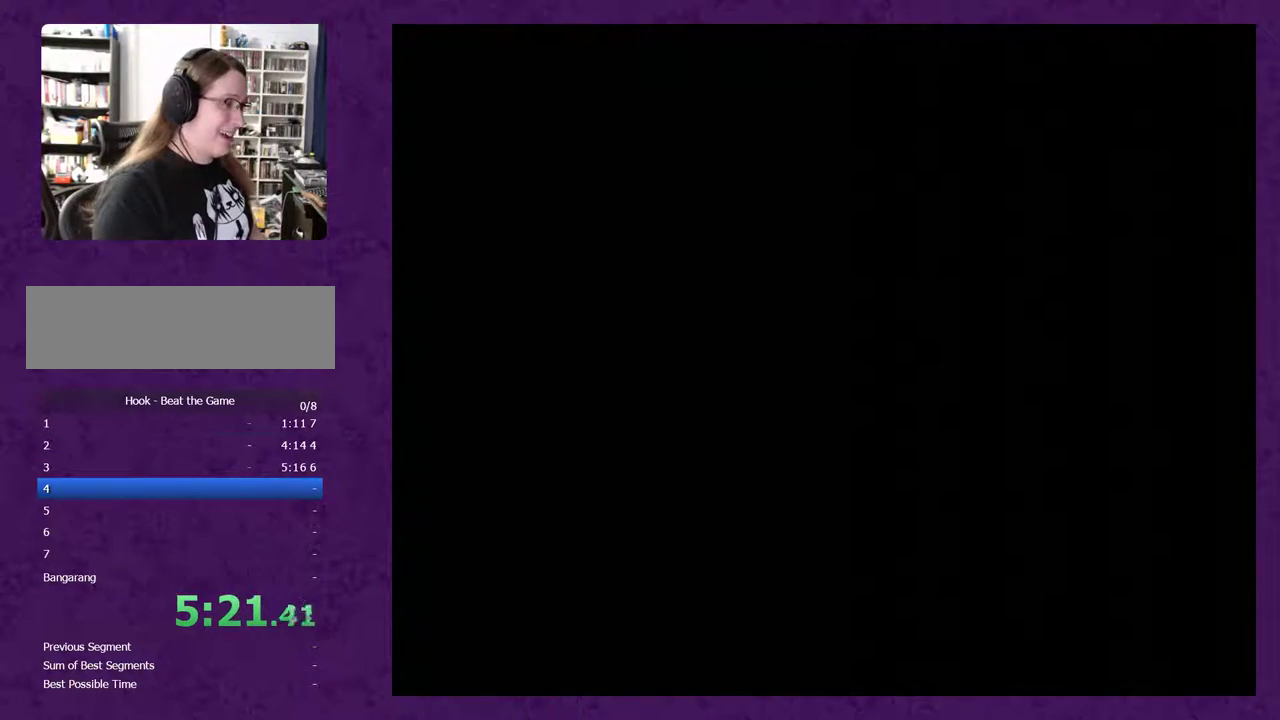
{"buttons": ["Y", "DPAD_RIGHT"], "events": [[217, "Y", "down"]]}
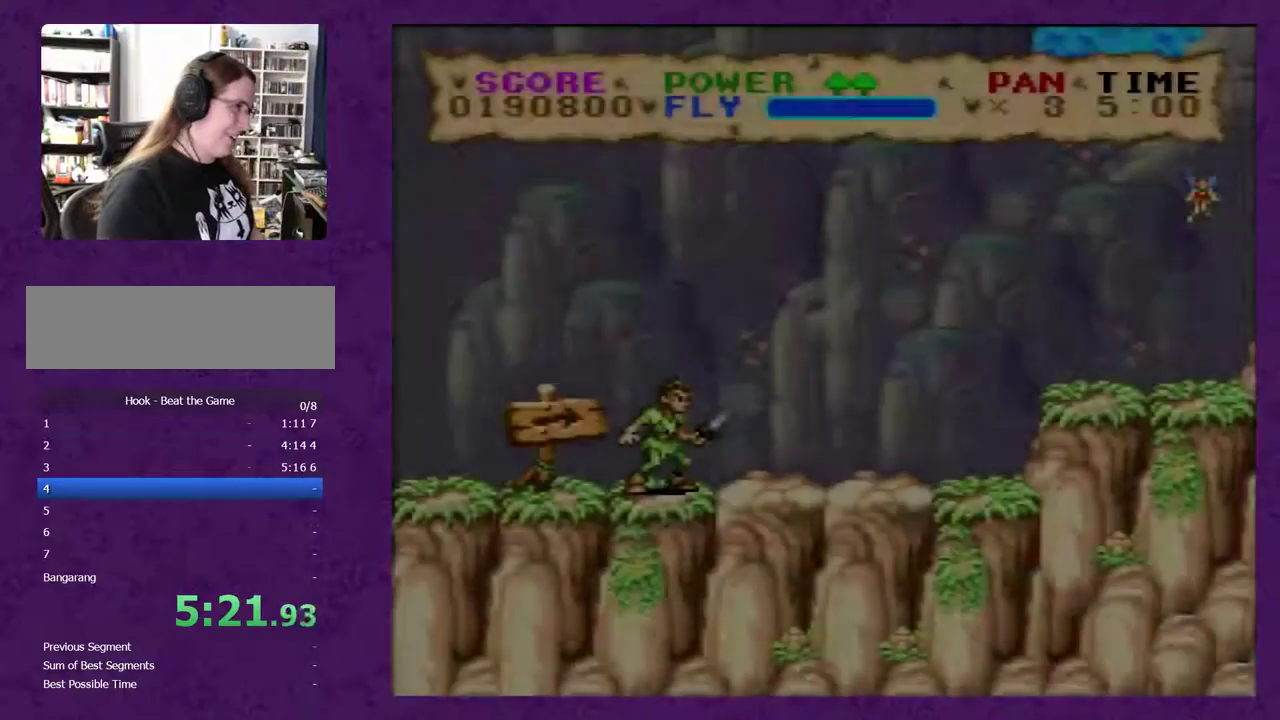
{"buttons": ["Y", "DPAD_RIGHT"], "events": [[150, "Y", "up"], [267, "Y", "down"]]}
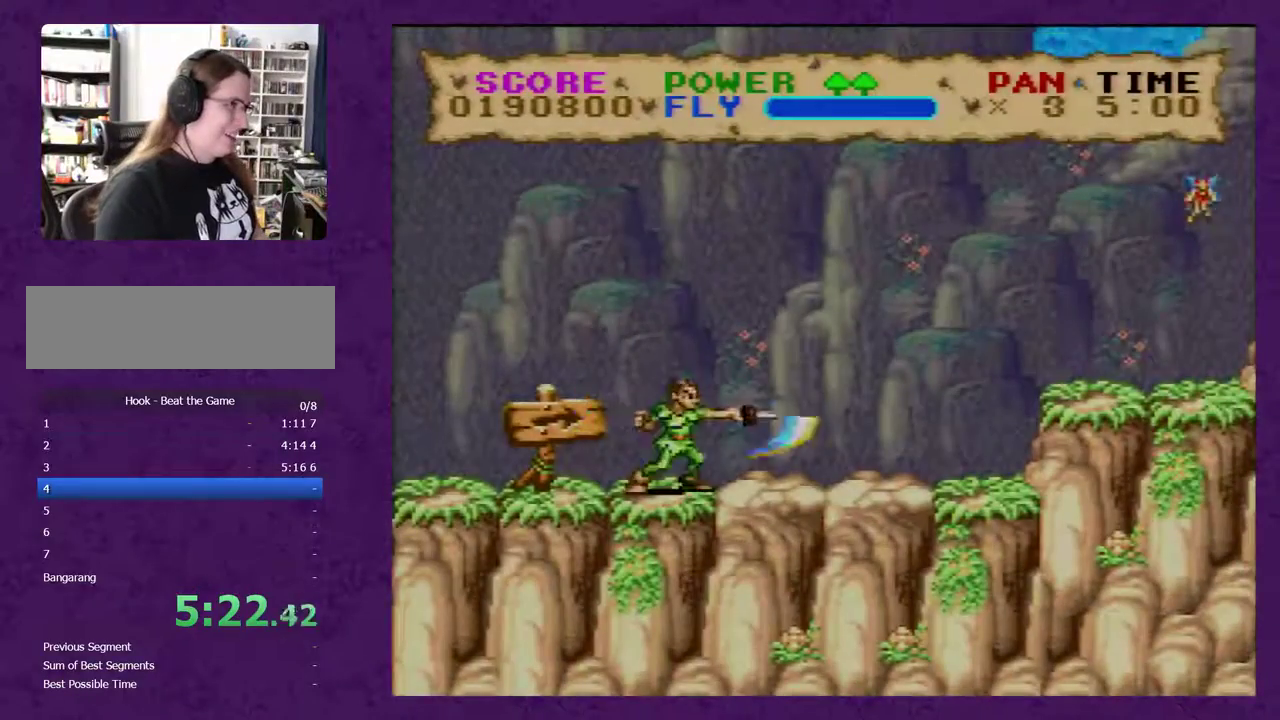
{"buttons": ["Y", "DPAD_RIGHT"], "events": []}
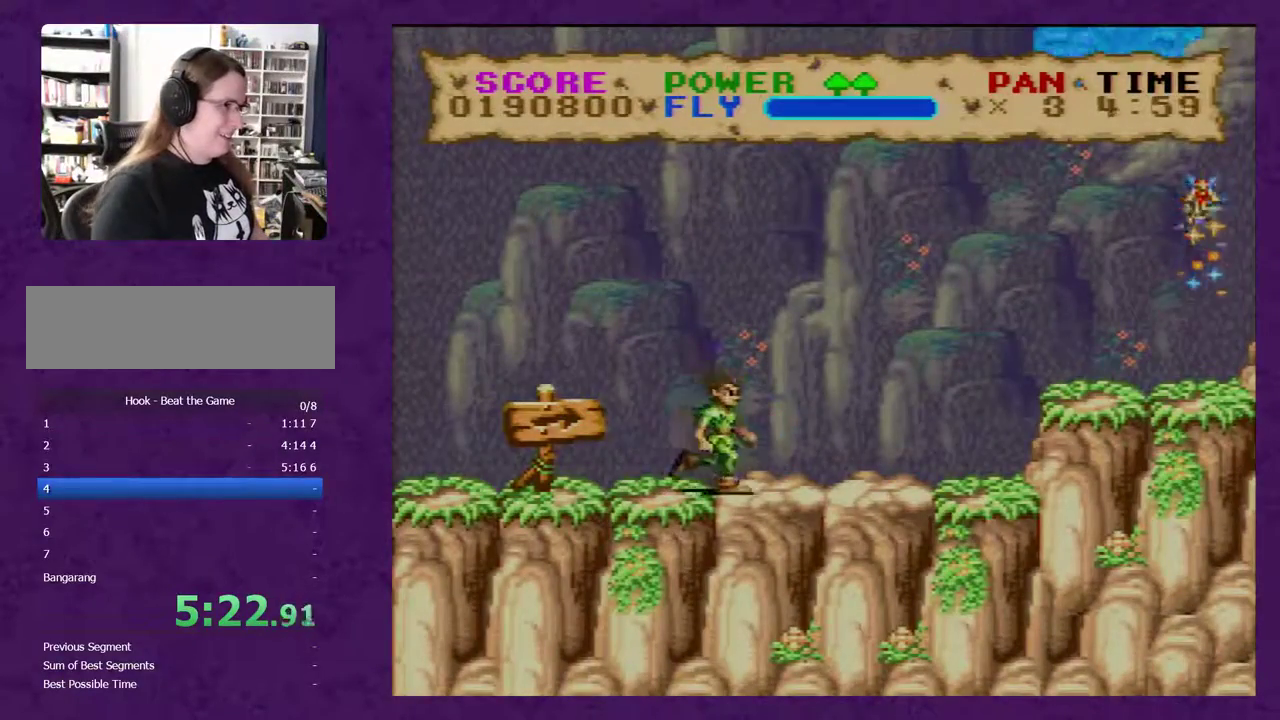
{"buttons": ["Y", "DPAD_RIGHT"], "events": []}
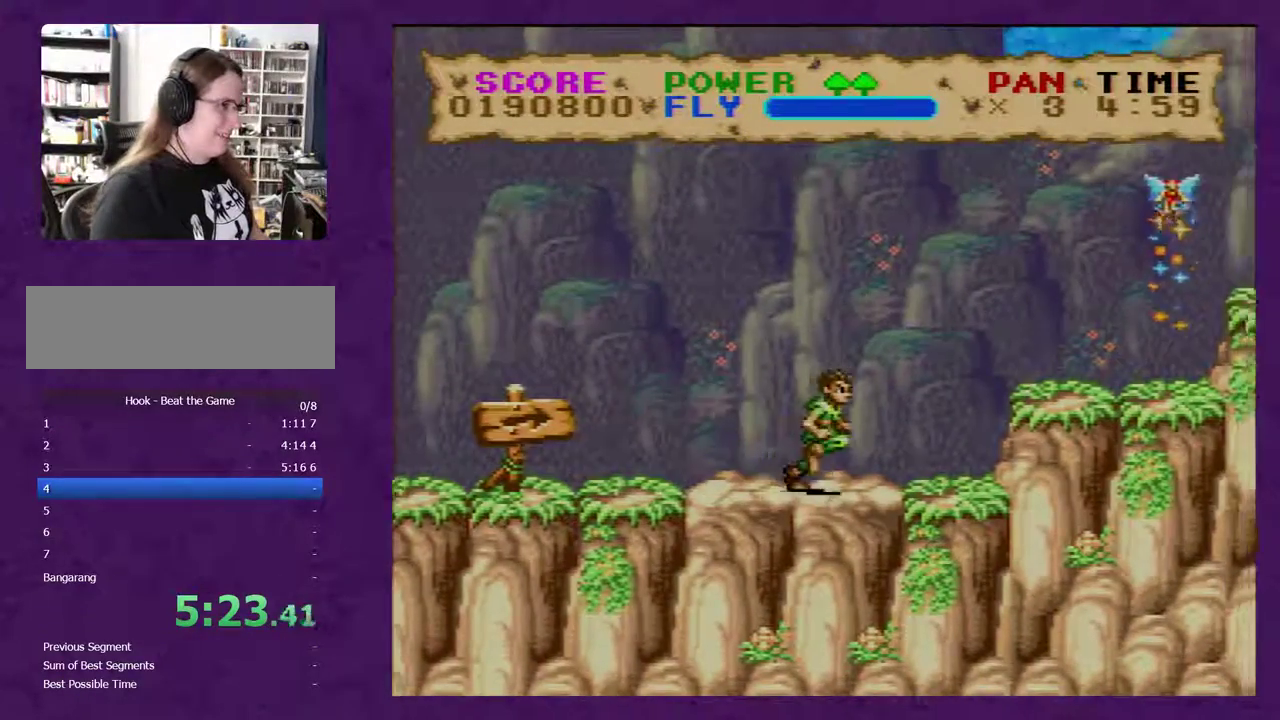
{"buttons": ["Y", "DPAD_RIGHT"], "events": []}
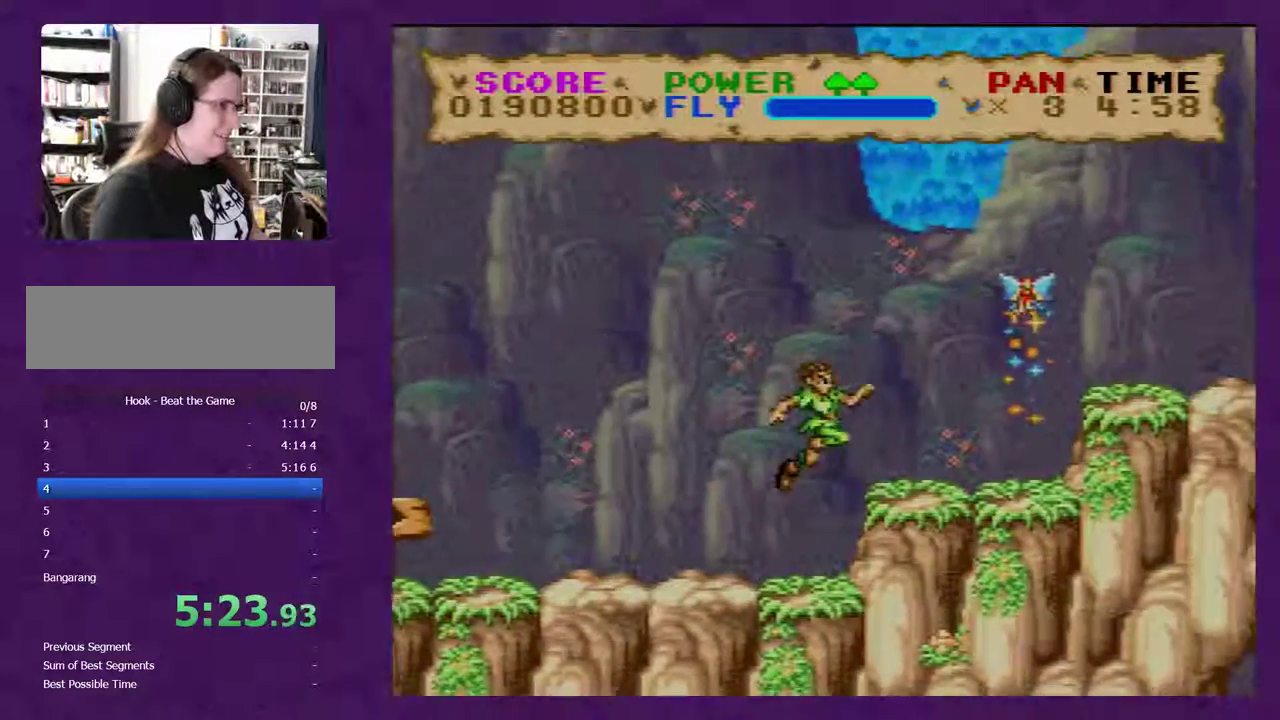
{"buttons": ["Y"], "events": [[417, "DPAD_RIGHT", "up"]]}
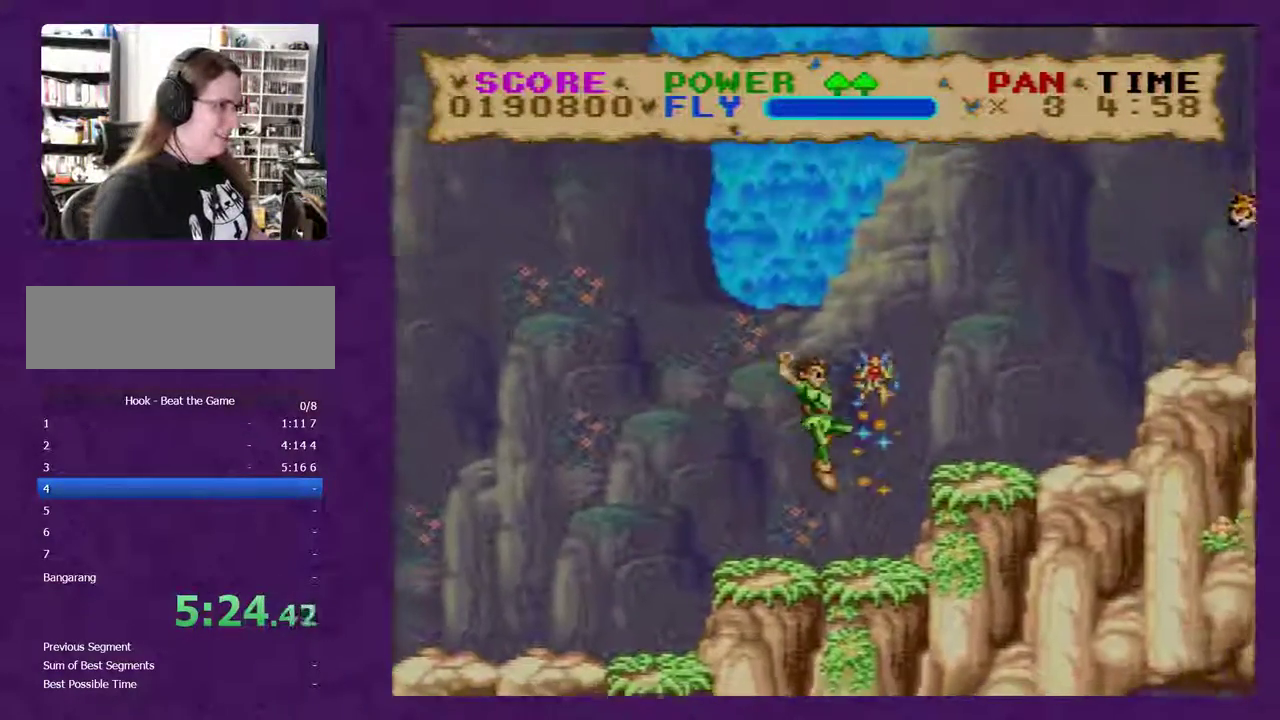
{"buttons": ["Y"], "events": []}
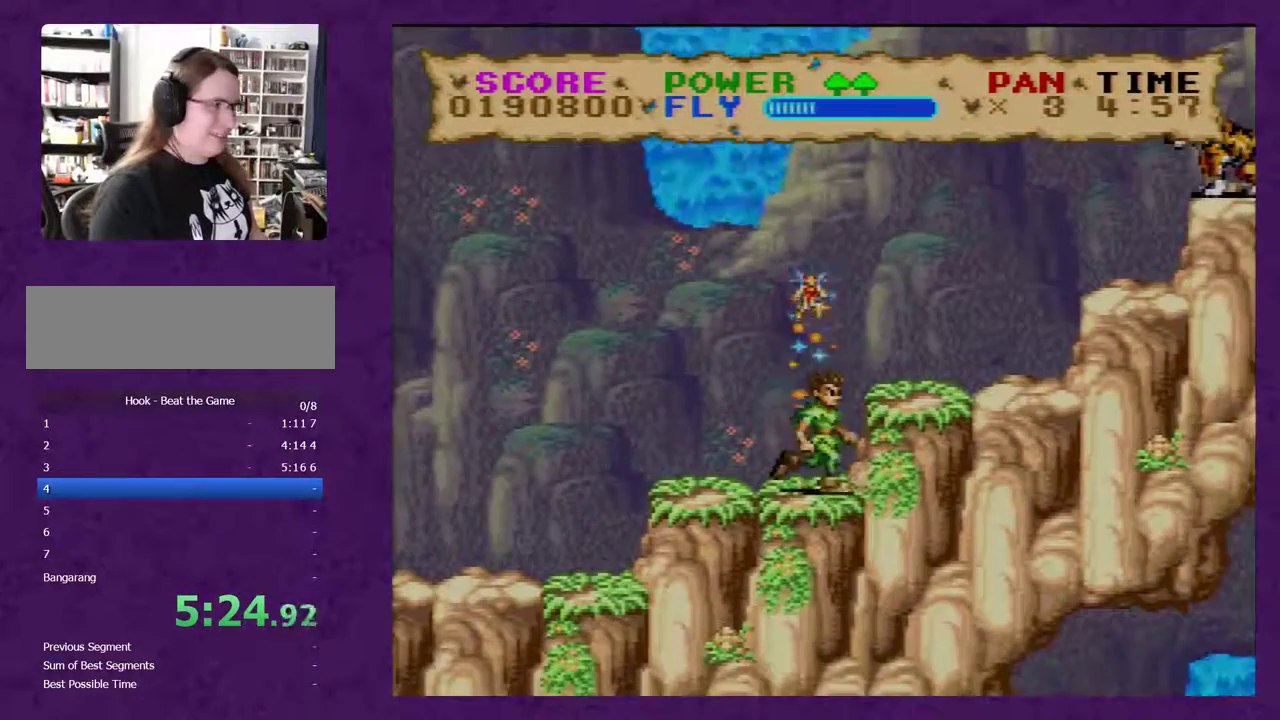
{"buttons": ["Y"], "events": []}
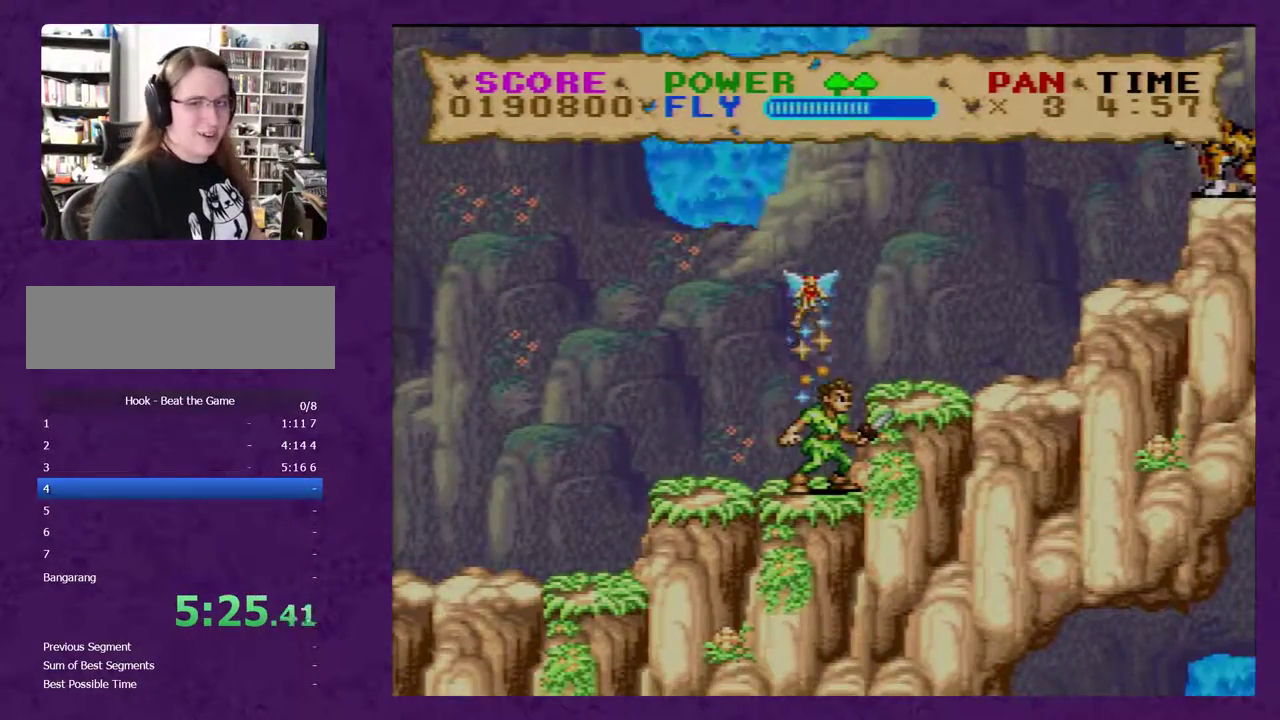
{"buttons": ["Y", "DPAD_UP", "DPAD_RIGHT"], "events": [[433, "DPAD_RIGHT", "down"], [467, "DPAD_UP", "down"]]}
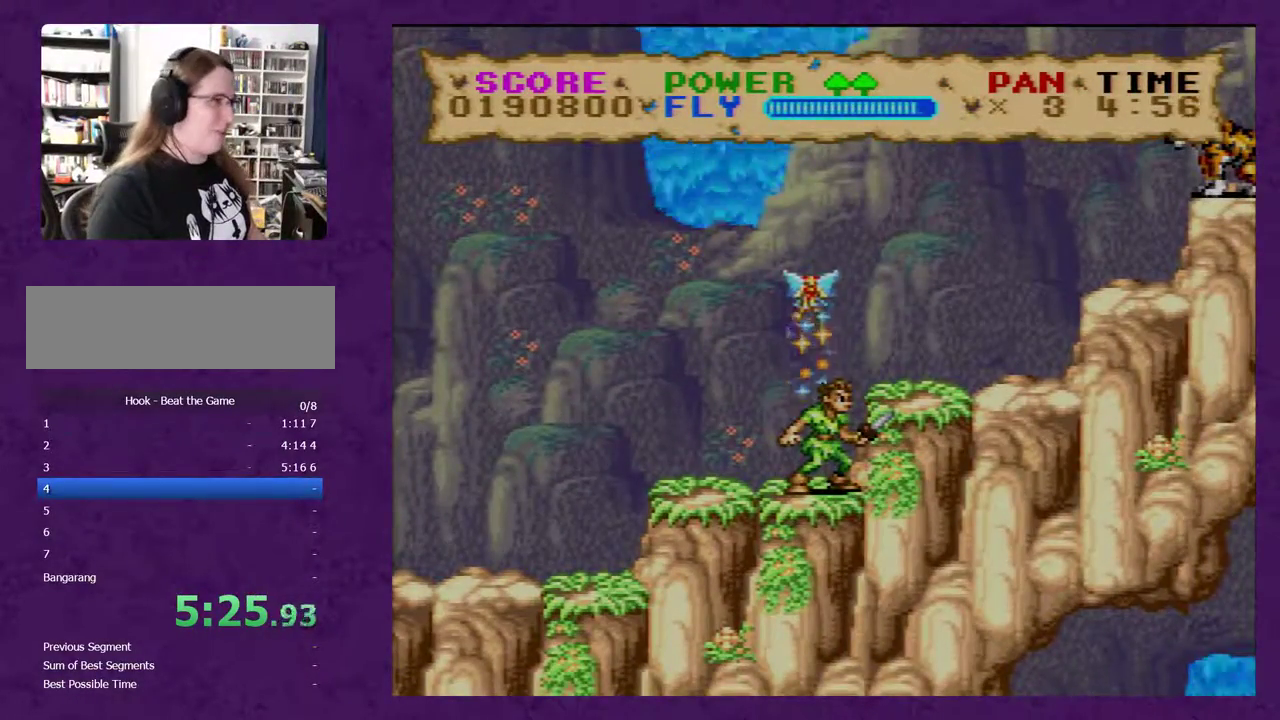
{"buttons": ["Y", "DPAD_UP", "DPAD_RIGHT"], "events": []}
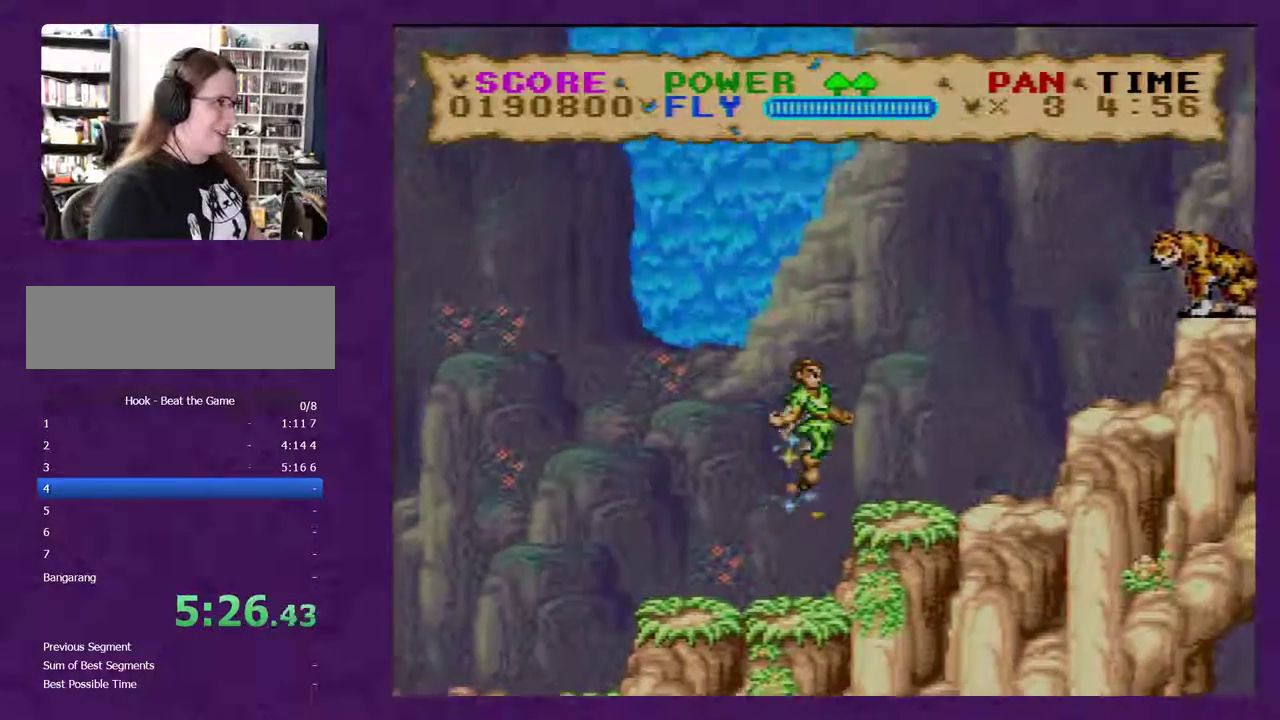
{"buttons": ["Y", "DPAD_UP", "DPAD_RIGHT"], "events": []}
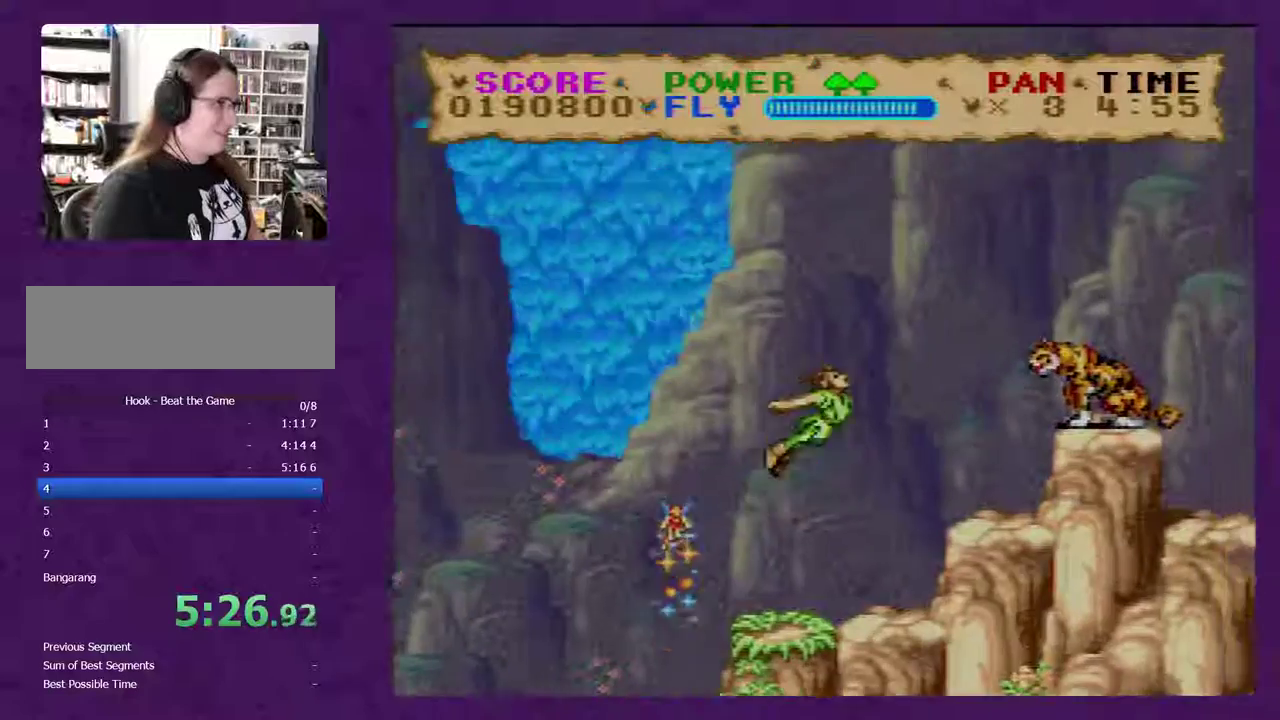
{"buttons": ["Y", "DPAD_DOWN", "DPAD_RIGHT"], "events": [[167, "DPAD_UP", "up"], [383, "DPAD_DOWN", "down"]]}
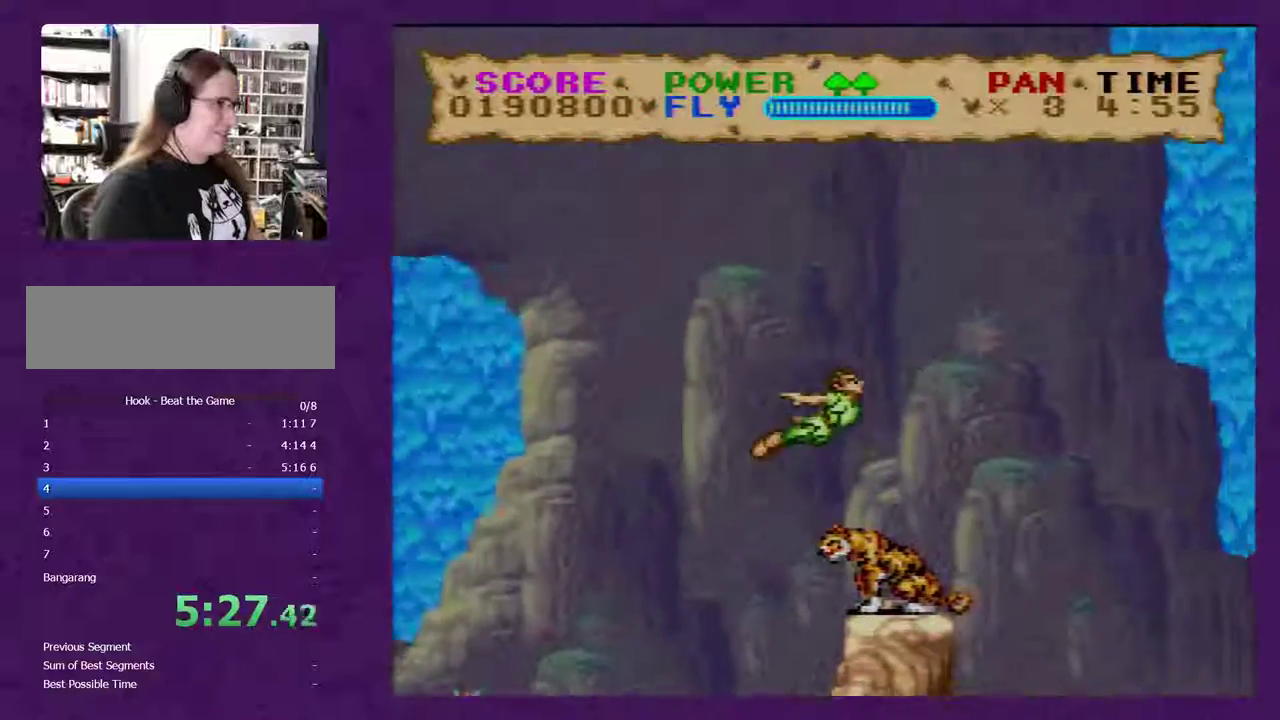
{"buttons": ["Y", "DPAD_DOWN", "DPAD_RIGHT"], "events": []}
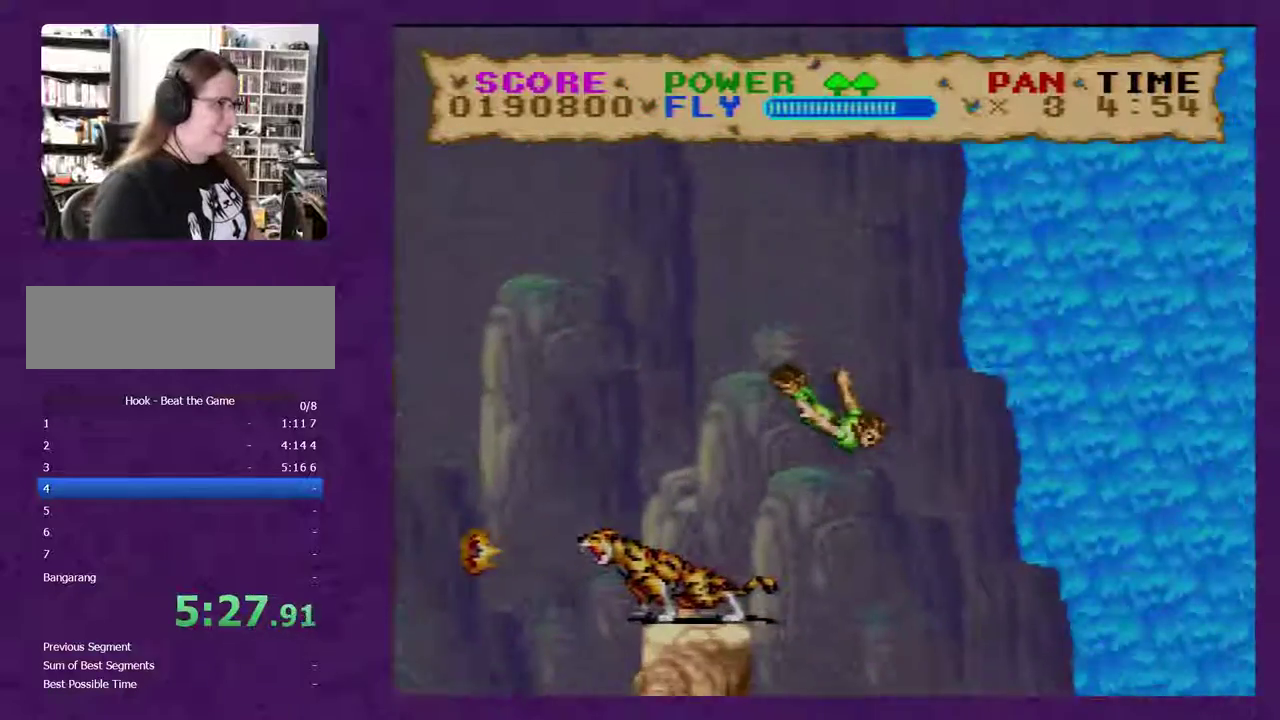
{"buttons": ["Y", "DPAD_RIGHT"], "events": [[67, "DPAD_DOWN", "up"]]}
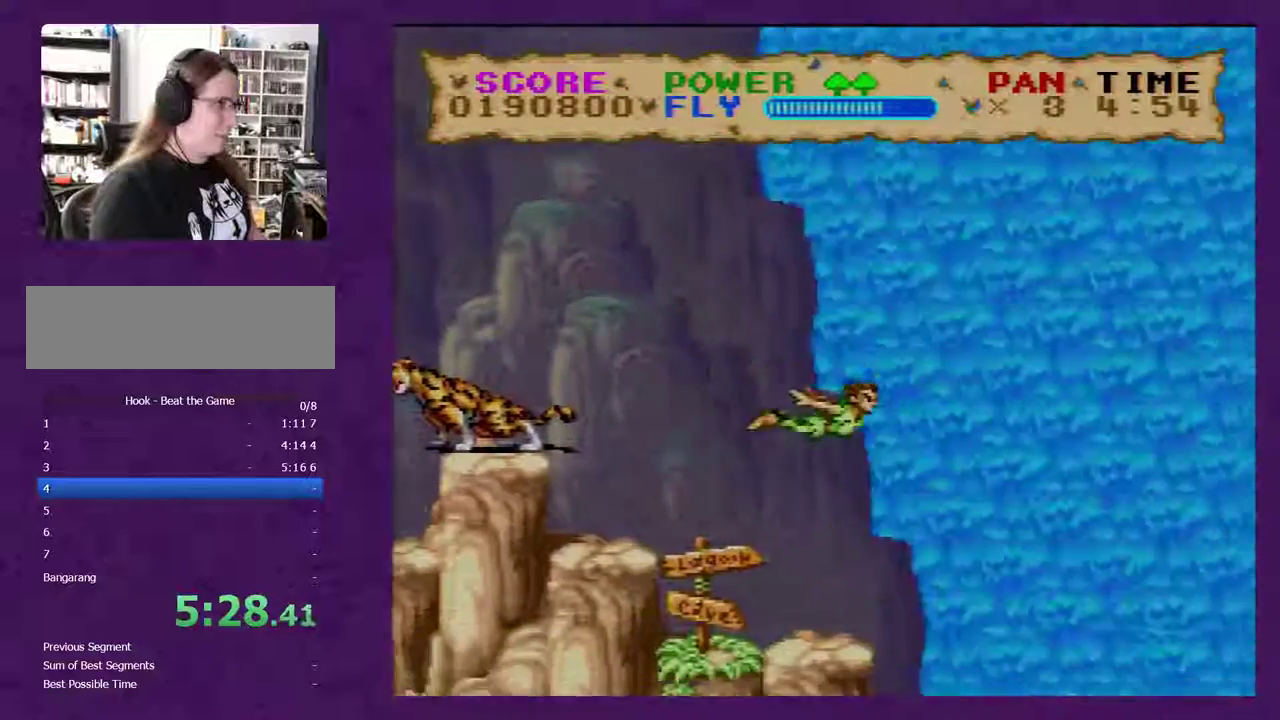
{"buttons": ["Y", "DPAD_RIGHT"], "events": []}
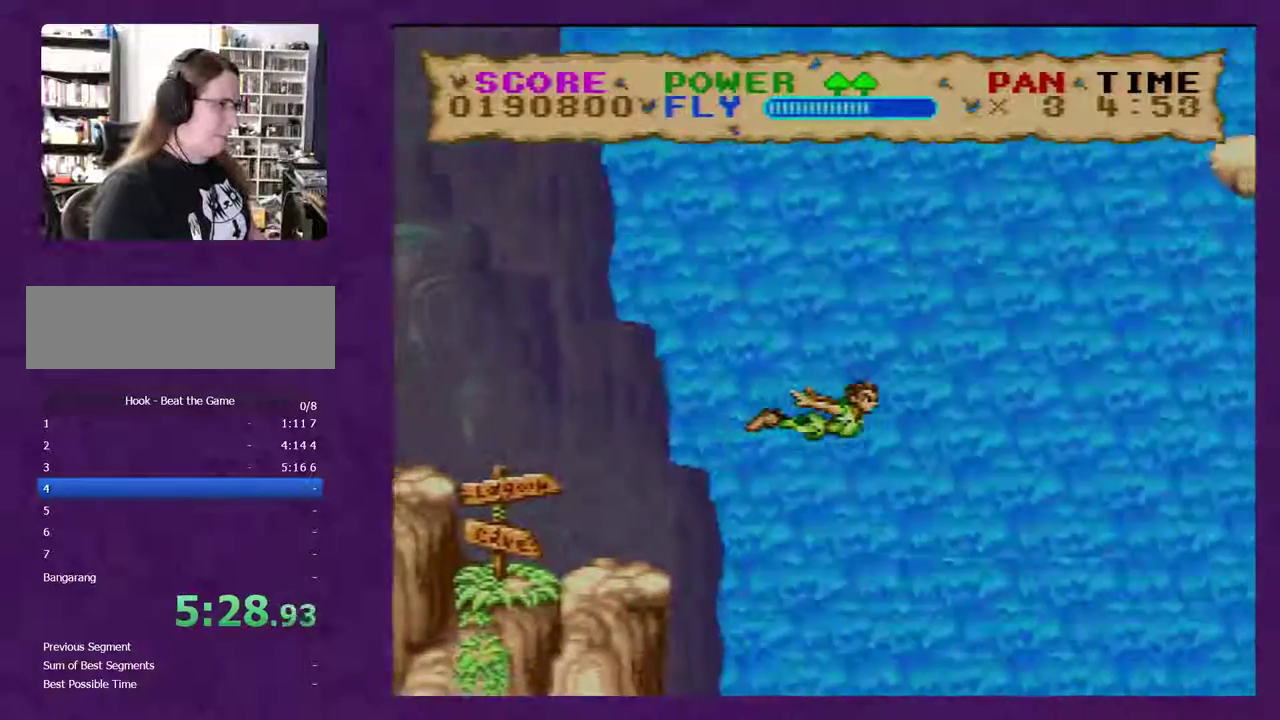
{"buttons": ["Y", "DPAD_DOWN", "DPAD_RIGHT"], "events": [[367, "DPAD_DOWN", "down"]]}
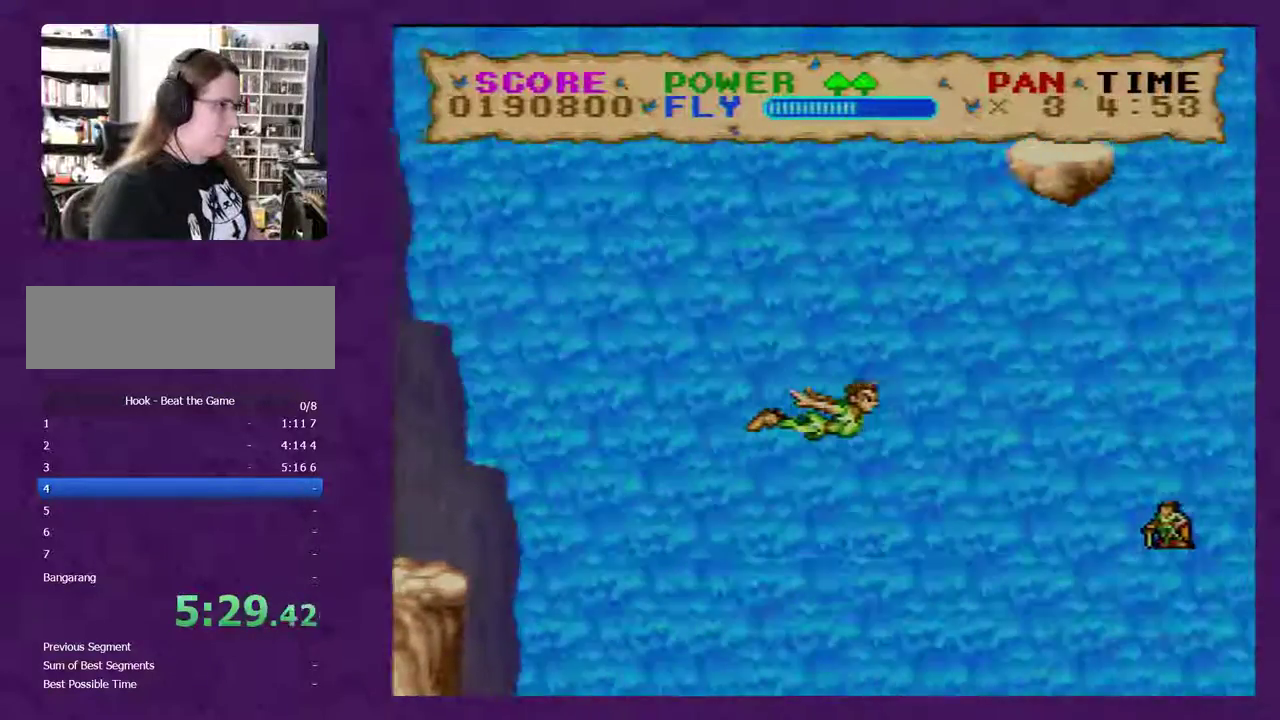
{"buttons": ["Y", "DPAD_RIGHT"], "events": [[150, "DPAD_DOWN", "up"]]}
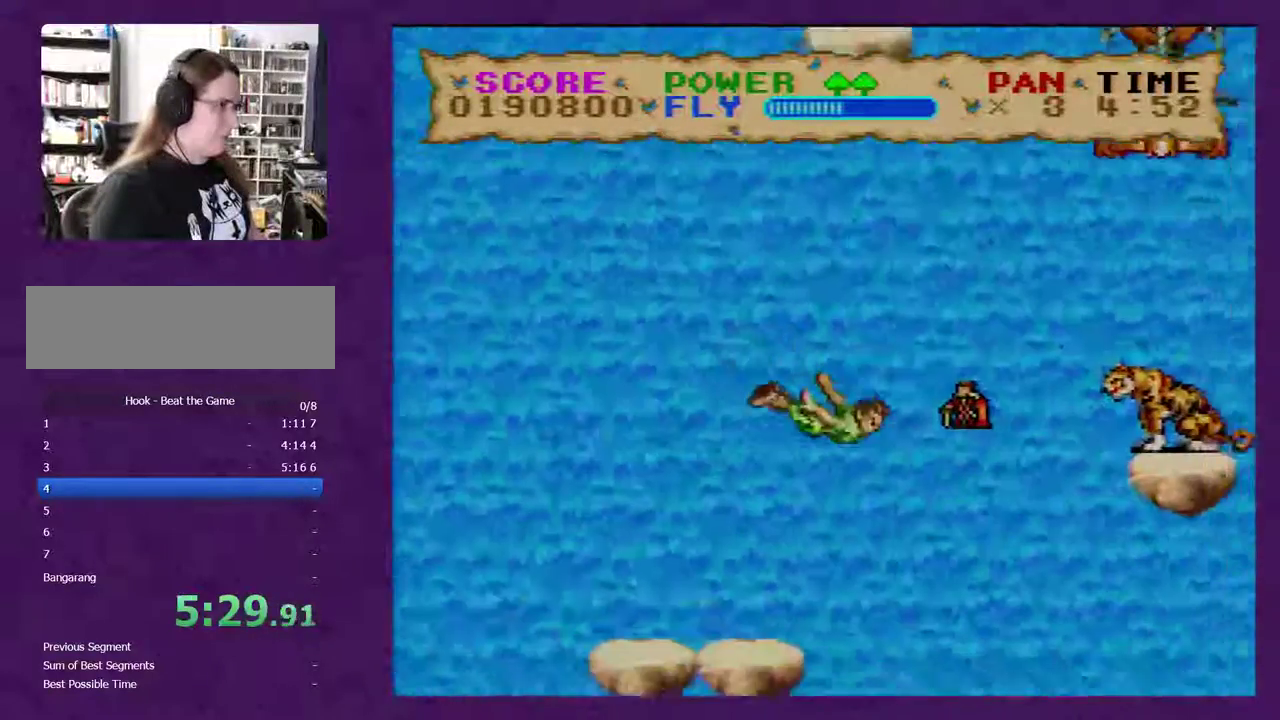
{"buttons": ["Y", "DPAD_RIGHT"], "events": [[33, "DPAD_DOWN", "down"], [283, "DPAD_DOWN", "up"]]}
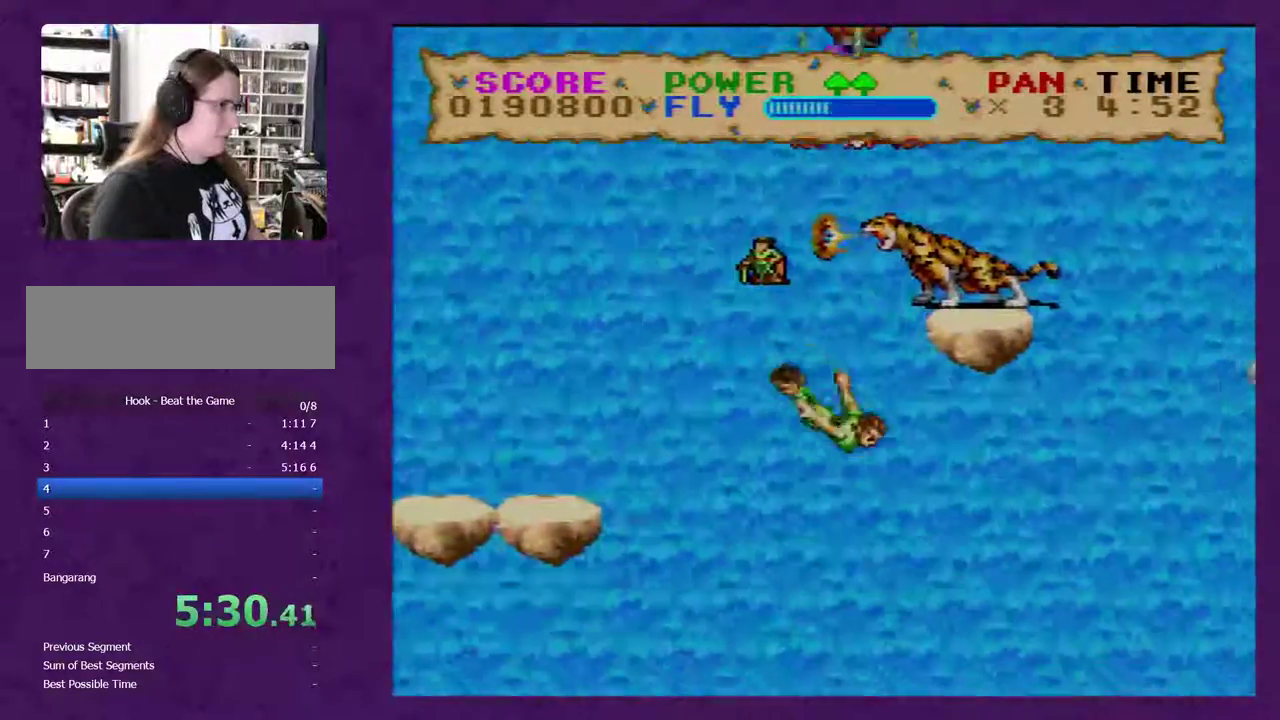
{"buttons": ["Y", "DPAD_RIGHT"], "events": []}
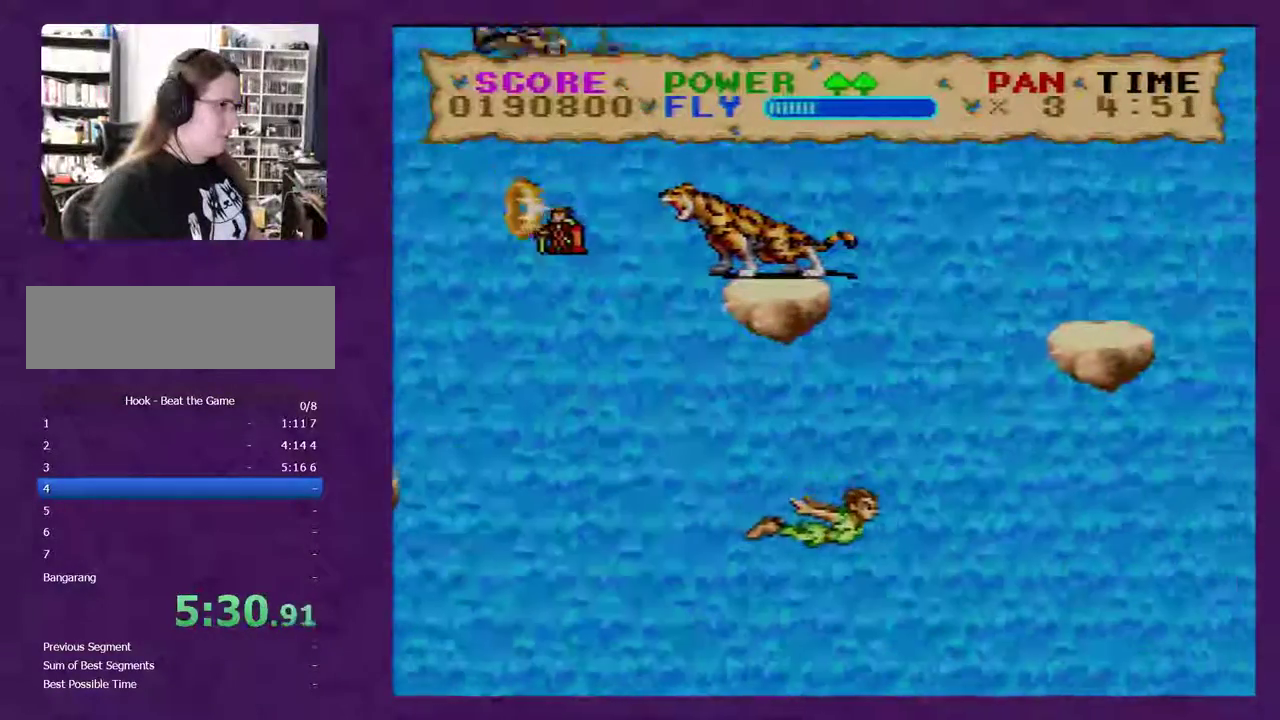
{"buttons": ["Y", "DPAD_UP", "DPAD_RIGHT"], "events": [[267, "DPAD_UP", "down"]]}
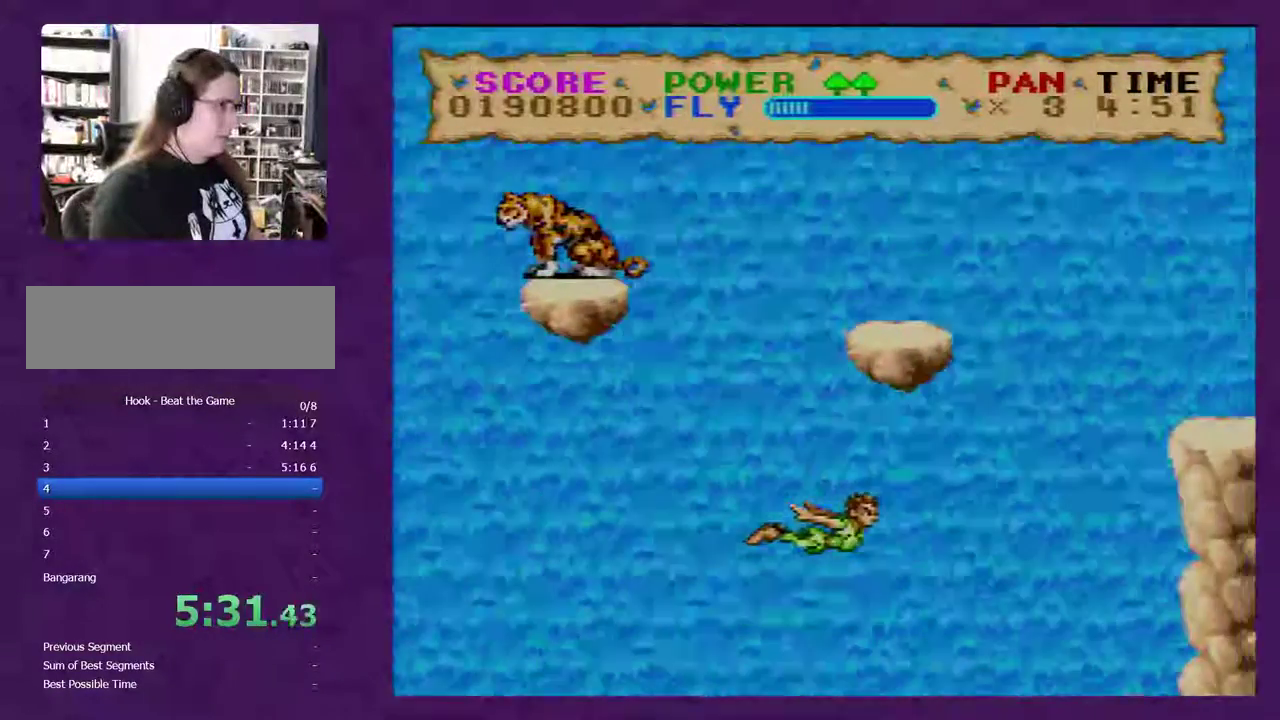
{"buttons": ["Y", "DPAD_UP", "DPAD_RIGHT"], "events": []}
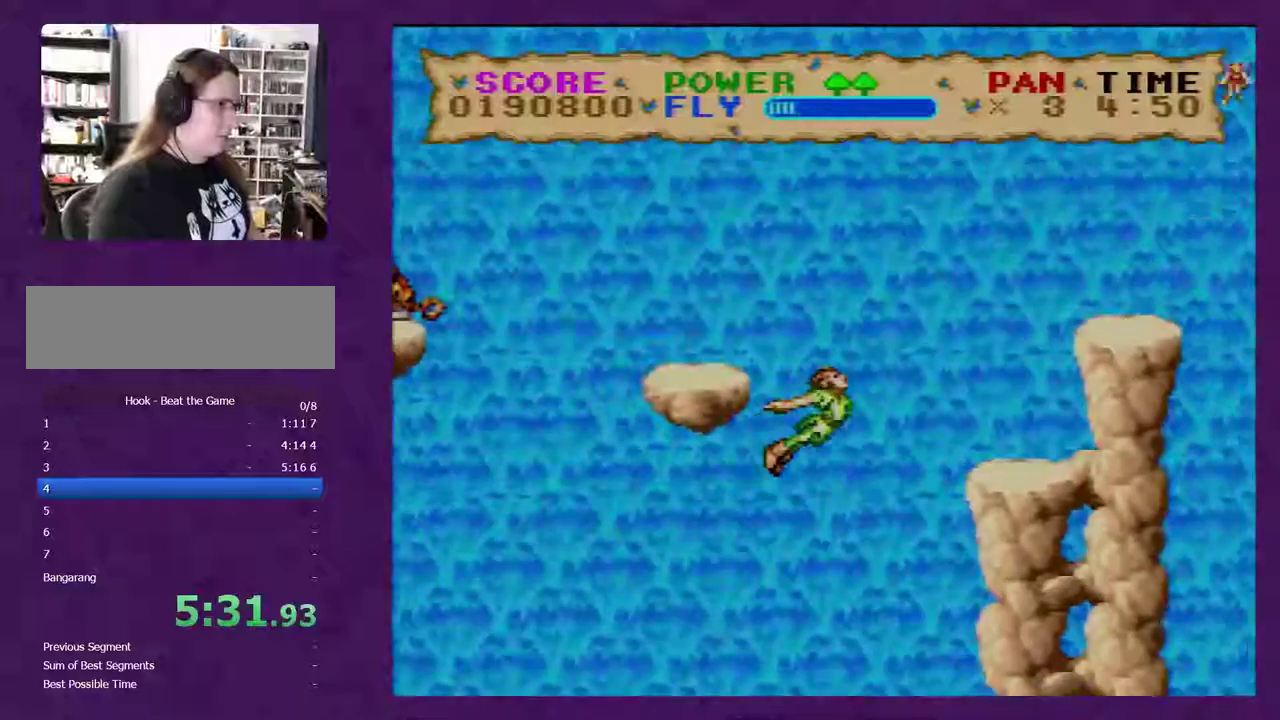
{"buttons": ["Y"], "events": [[217, "DPAD_UP", "up"], [400, "DPAD_RIGHT", "up"]]}